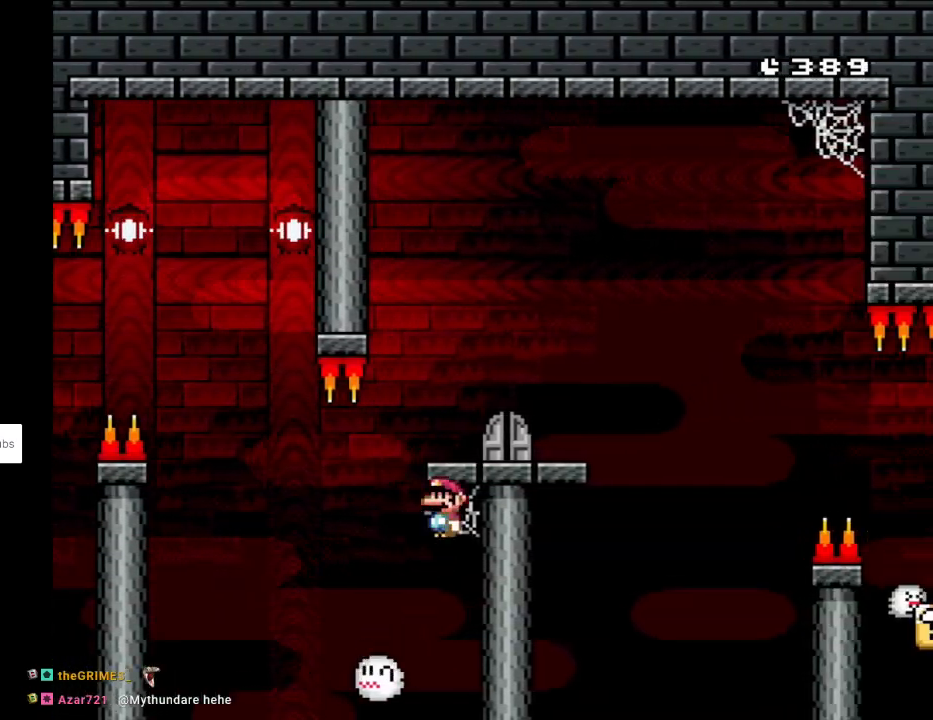
Gameplay with a controller (Nintendo layout); each line is a JSON object with the inputs held at the frame after it. "events" lists button and stick changes between this image and that frame as [ms after this image, input, new state], when the widget could be followed in between. Not read: L3 R3.
{"buttons": ["X"], "events": [[50, "DPAD_RIGHT", "up"], [67, "DPAD_LEFT", "down"], [233, "DPAD_LEFT", "up"], [267, "A", "up"], [300, "DPAD_RIGHT", "down"], [417, "DPAD_RIGHT", "up"]]}
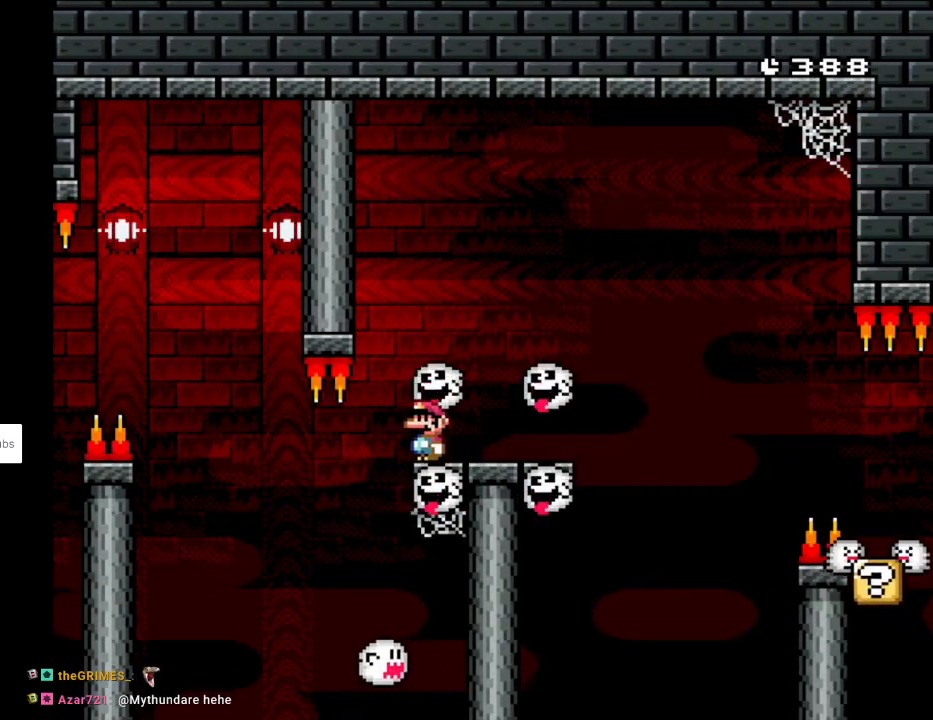
{"buttons": ["Y", "DPAD_RIGHT"], "events": [[133, "X", "up"], [133, "Y", "down"], [317, "DPAD_RIGHT", "down"]]}
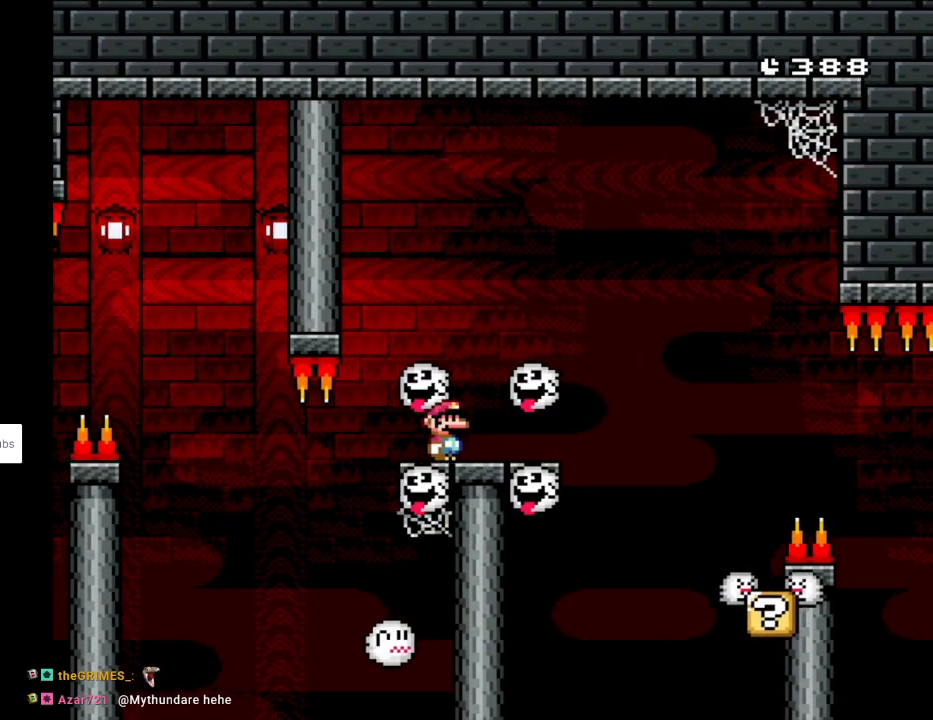
{"buttons": ["Y", "DPAD_RIGHT"], "events": [[33, "DPAD_RIGHT", "up"], [200, "B", "down"], [283, "DPAD_RIGHT", "down"], [450, "B", "up"]]}
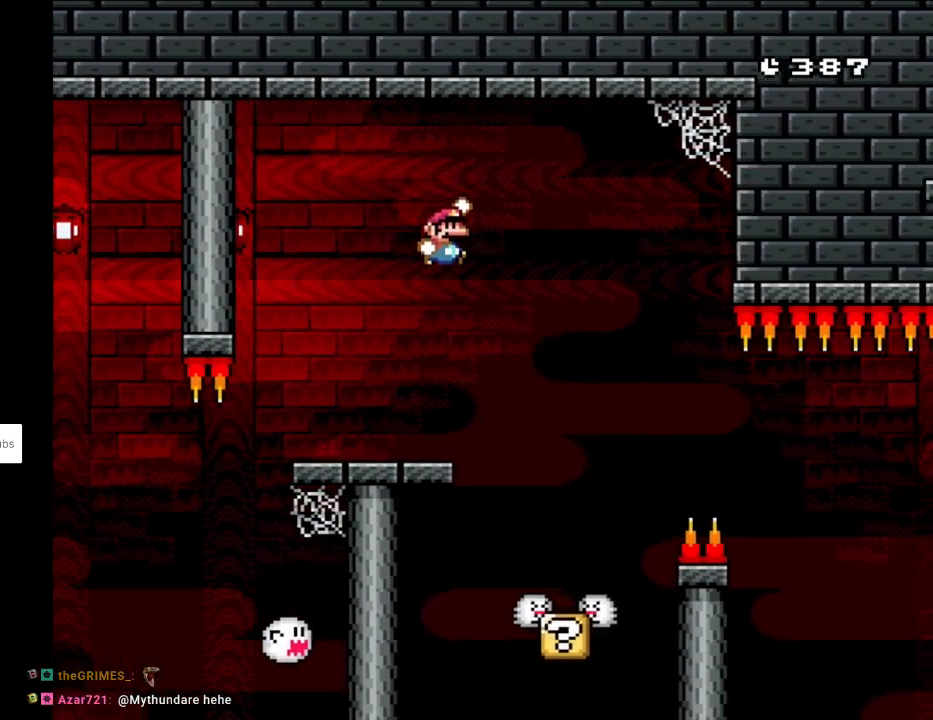
{"buttons": ["Y", "DPAD_RIGHT"], "events": [[133, "DPAD_RIGHT", "up"], [150, "DPAD_LEFT", "down"], [417, "DPAD_LEFT", "up"], [450, "DPAD_RIGHT", "down"]]}
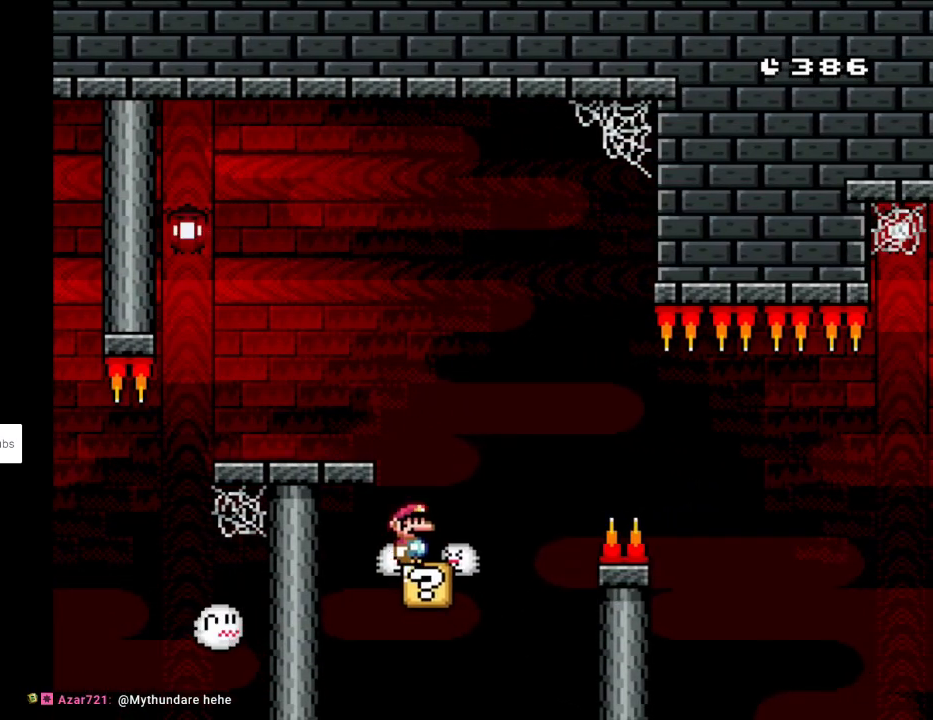
{"buttons": ["Y"], "events": [[50, "DPAD_RIGHT", "up"]]}
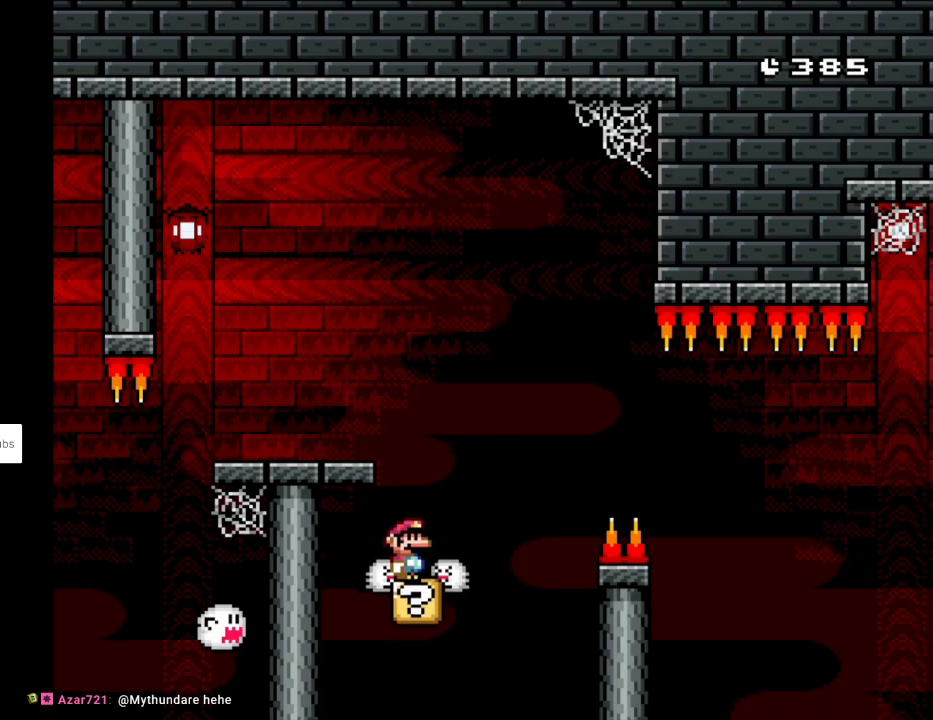
{"buttons": ["X"], "events": [[367, "X", "down"], [367, "Y", "up"]]}
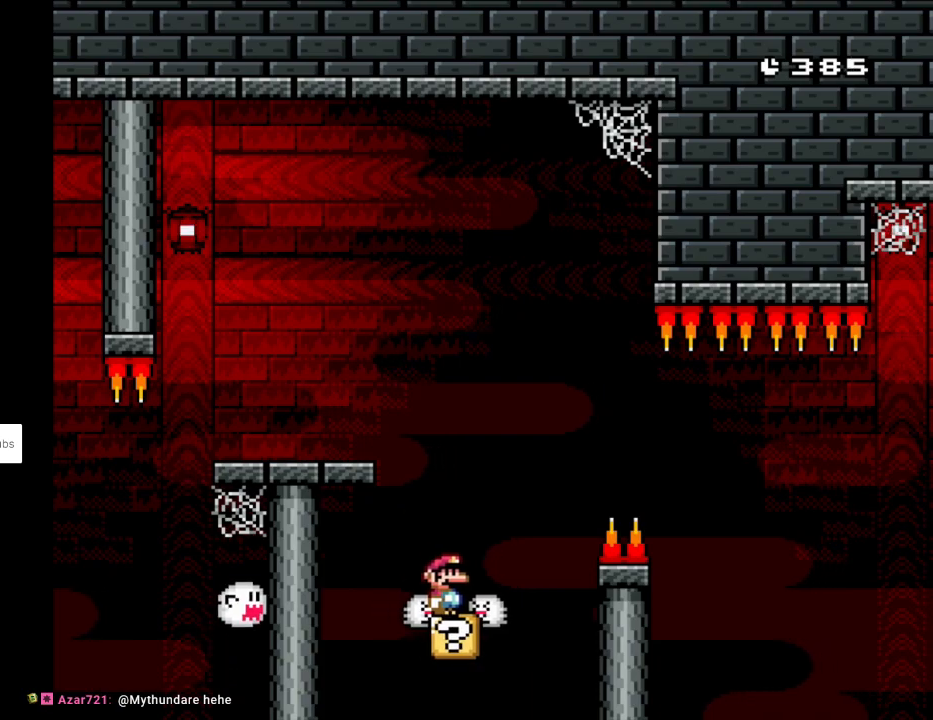
{"buttons": ["X"], "events": []}
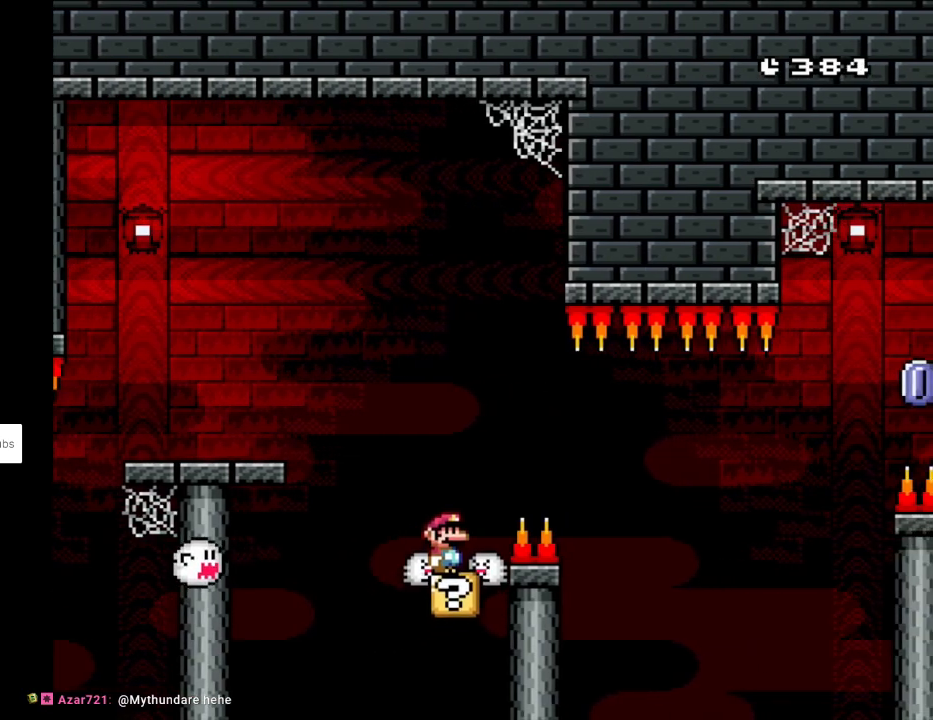
{"buttons": ["A", "X", "DPAD_RIGHT"], "events": [[150, "A", "down"], [150, "DPAD_RIGHT", "down"], [233, "A", "up"], [333, "A", "down"]]}
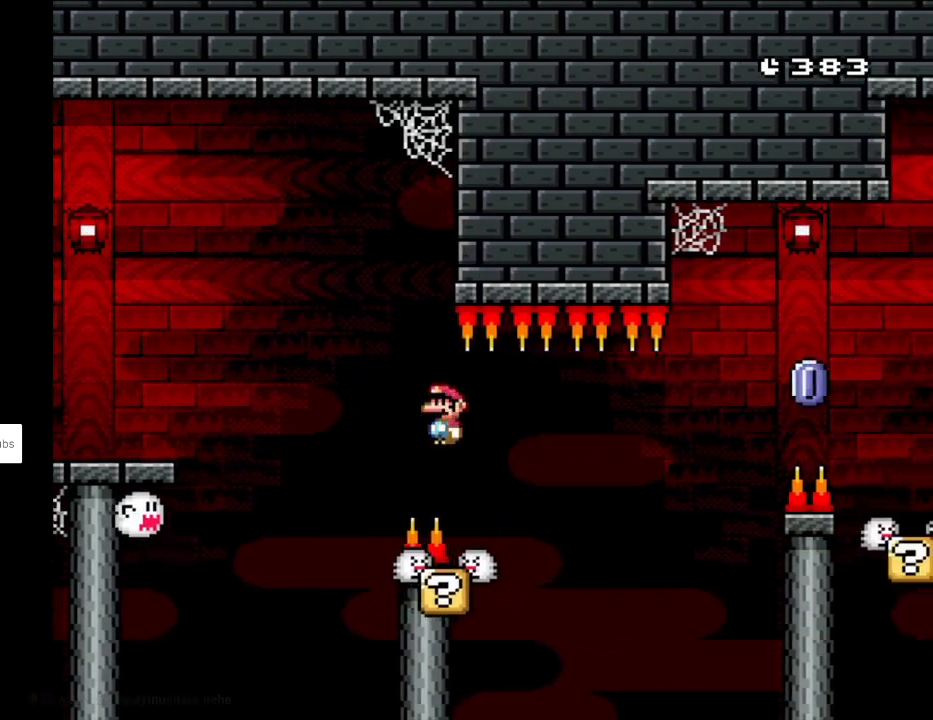
{"buttons": ["X", "DPAD_LEFT"], "events": [[117, "DPAD_RIGHT", "up"], [133, "DPAD_LEFT", "down"], [283, "DPAD_LEFT", "up"], [317, "A", "up"], [467, "DPAD_LEFT", "down"]]}
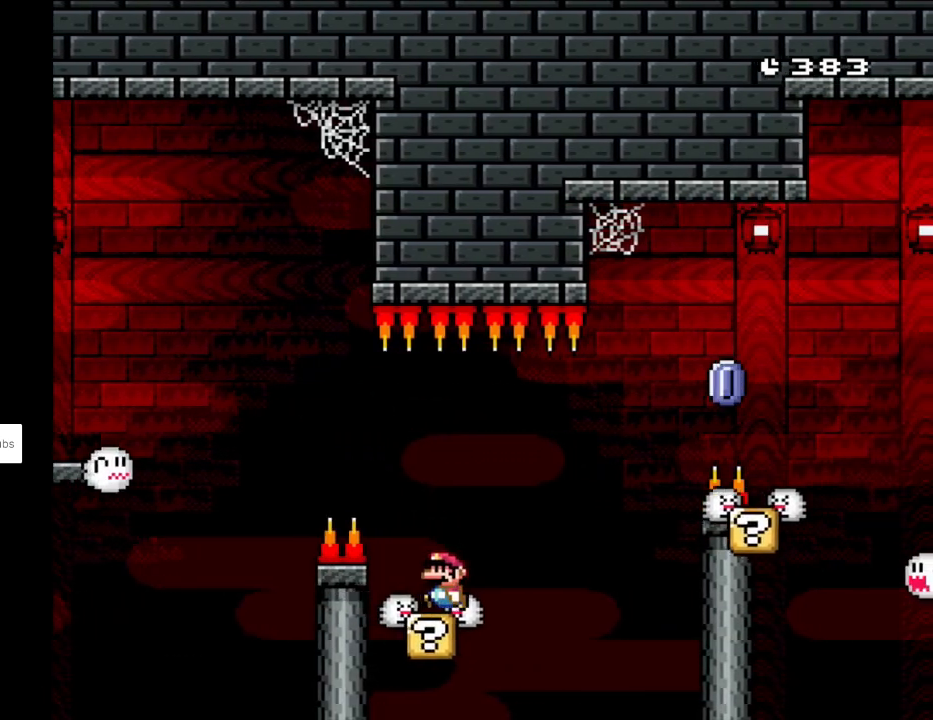
{"buttons": ["X", "DPAD_RIGHT"], "events": [[67, "DPAD_LEFT", "up"], [250, "DPAD_RIGHT", "down"], [367, "A", "down"], [450, "A", "up"]]}
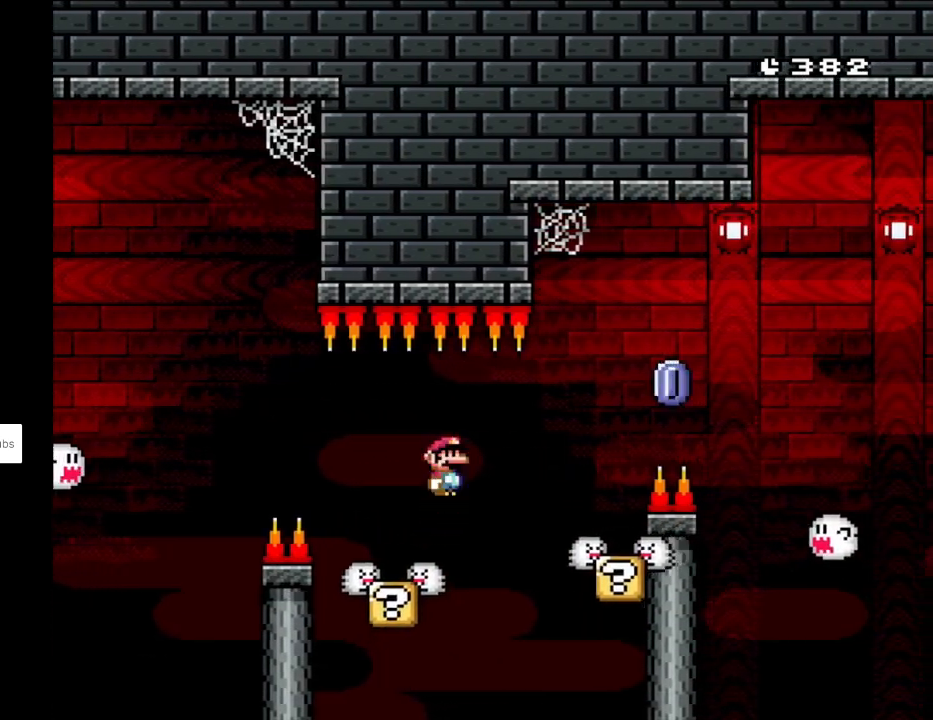
{"buttons": ["X", "DPAD_RIGHT"], "events": [[33, "A", "down"], [267, "DPAD_LEFT", "down"], [267, "DPAD_RIGHT", "up"], [333, "A", "up"], [417, "DPAD_LEFT", "up"], [483, "DPAD_RIGHT", "down"]]}
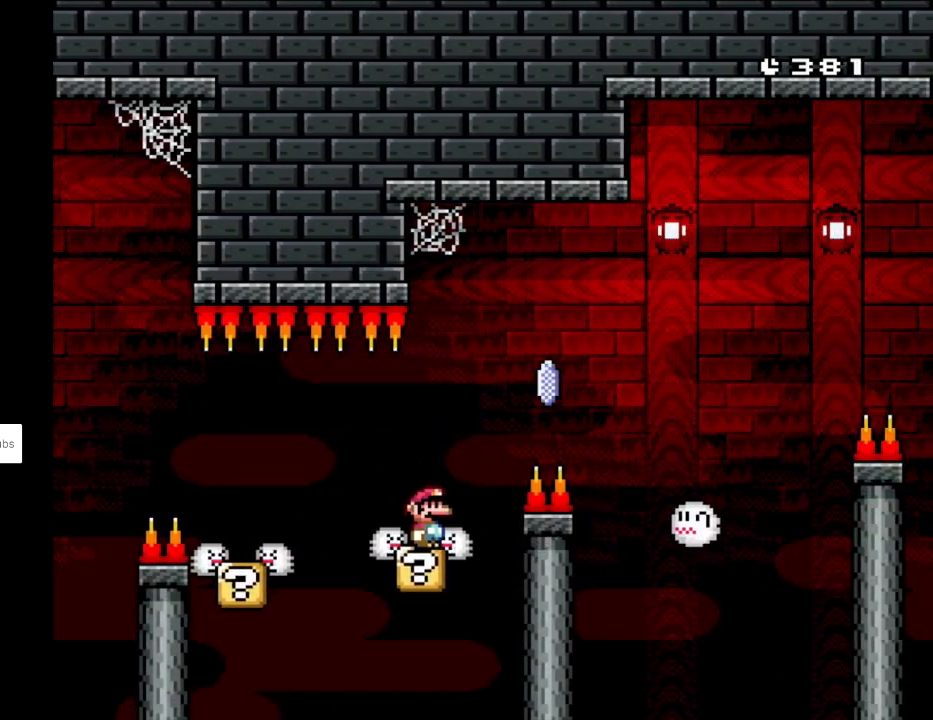
{"buttons": ["X", "DPAD_RIGHT"], "events": [[117, "A", "down"], [483, "A", "up"]]}
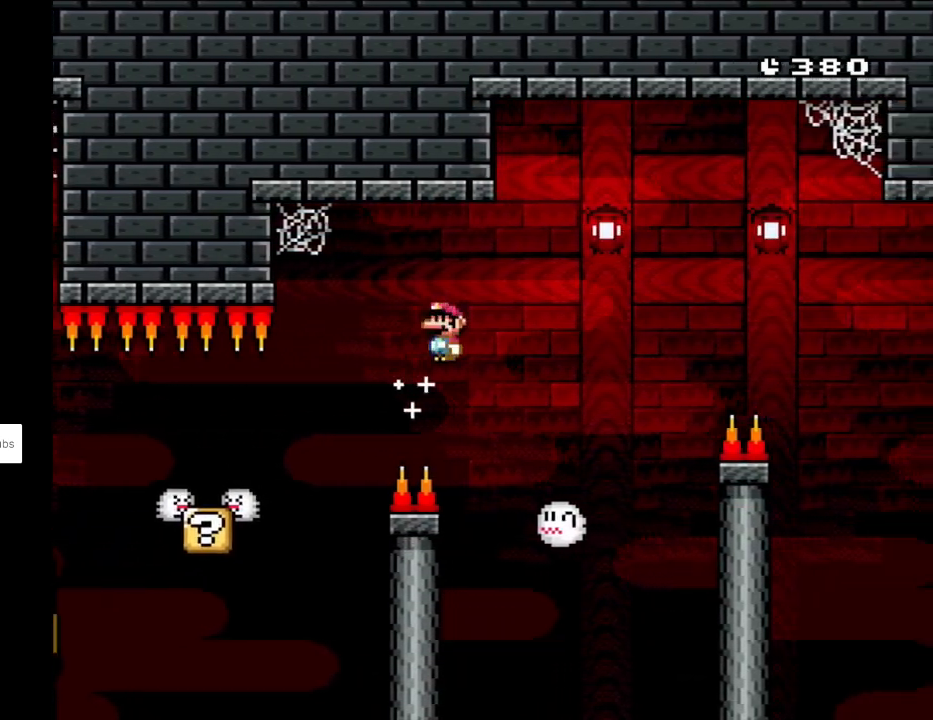
{"buttons": ["X", "DPAD_RIGHT"], "events": [[183, "A", "down"], [500, "A", "up"]]}
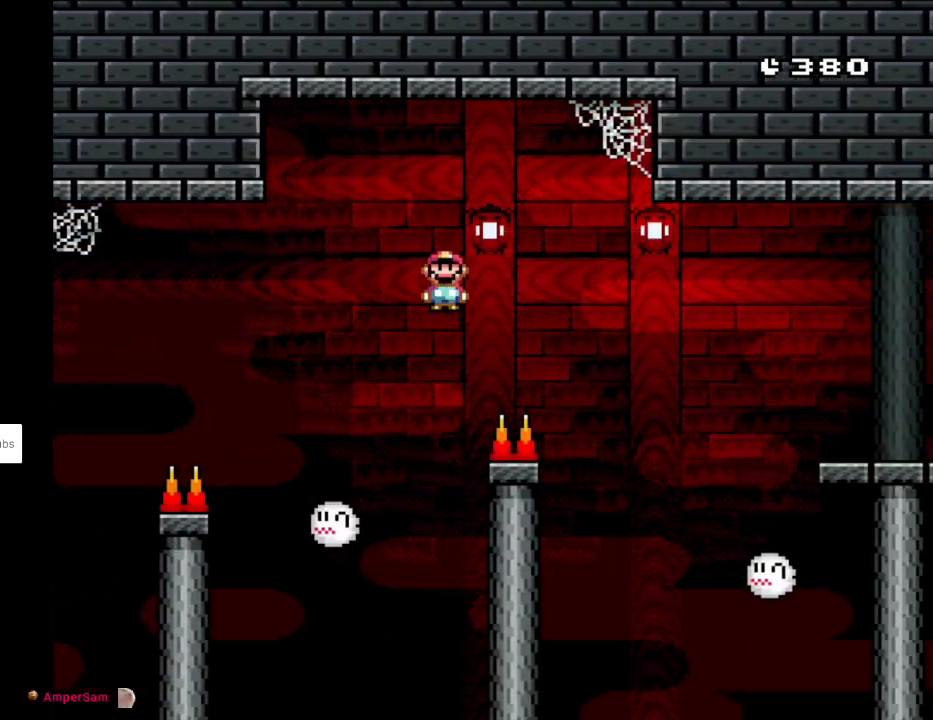
{"buttons": ["X", "DPAD_RIGHT"], "events": [[50, "A", "down"], [317, "A", "up"]]}
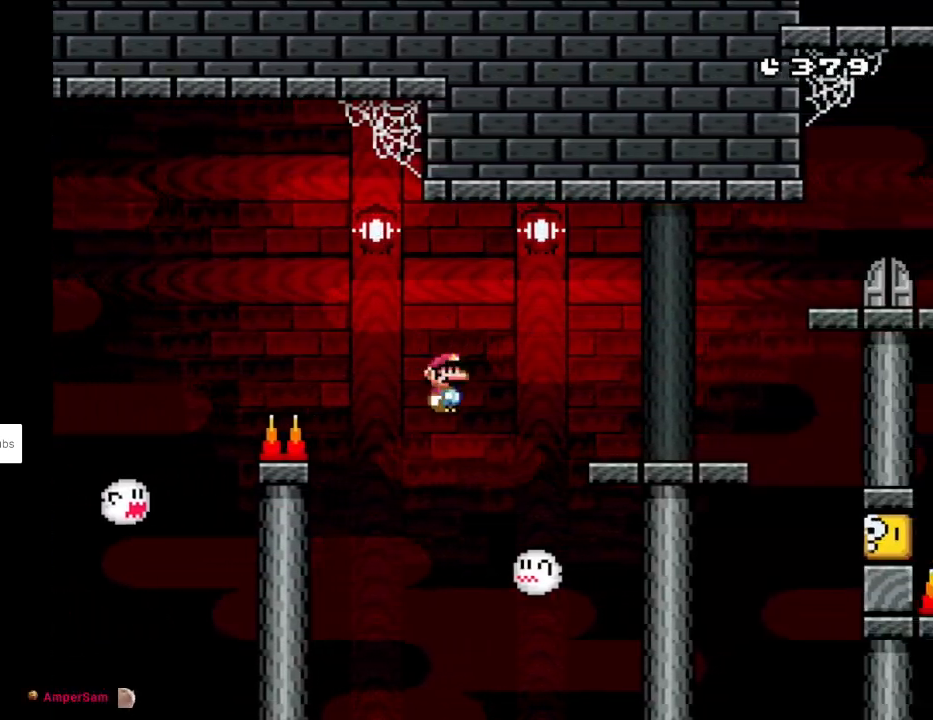
{"buttons": ["Y", "DPAD_UP", "DPAD_LEFT"]}
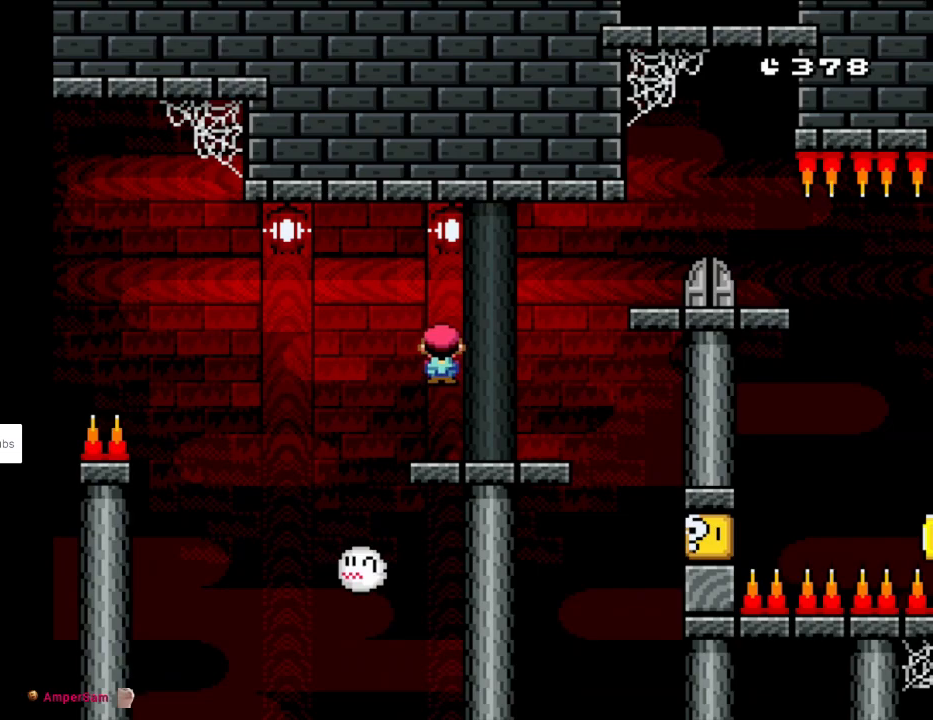
{"buttons": ["B", "Y", "DPAD_RIGHT"]}
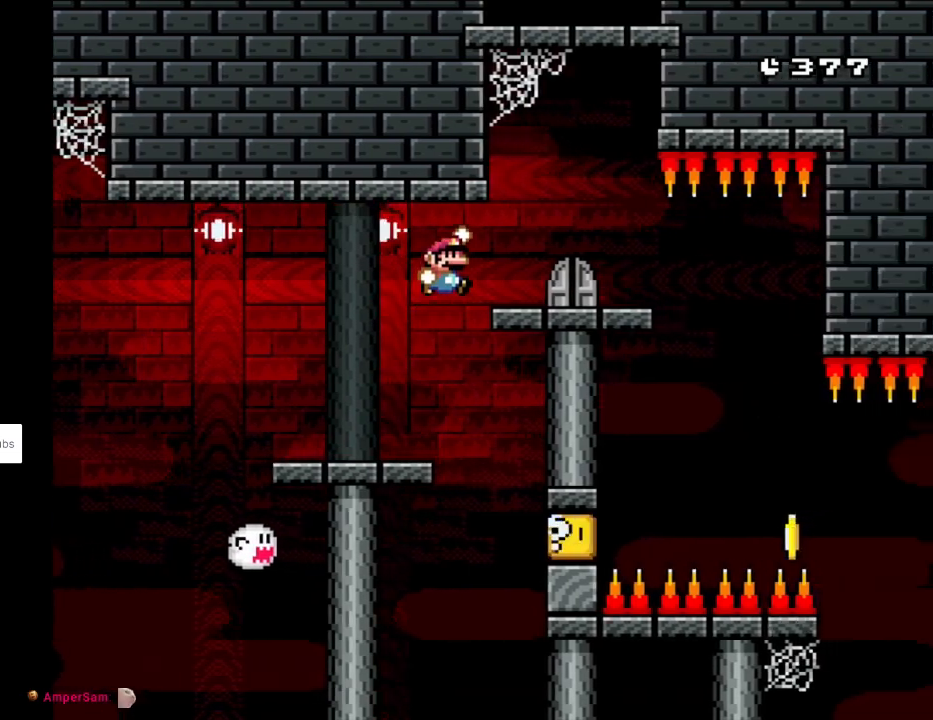
{"buttons": ["Y"], "events": [[233, "DPAD_RIGHT", "up"], [250, "DPAD_LEFT", "down"], [283, "B", "up"], [367, "DPAD_LEFT", "up"]]}
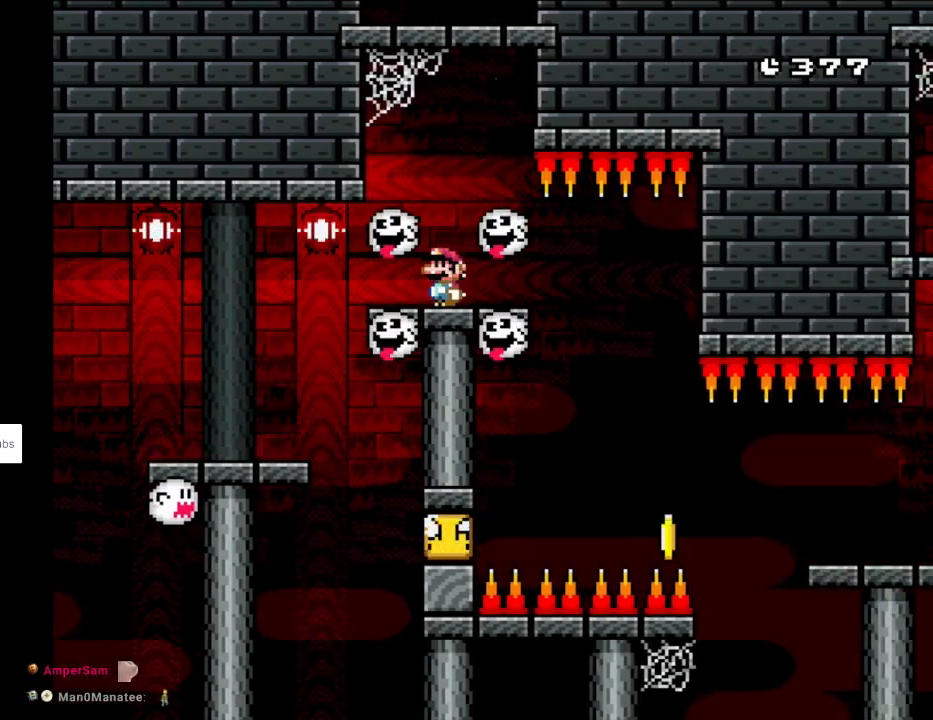
{"buttons": ["Y"], "events": []}
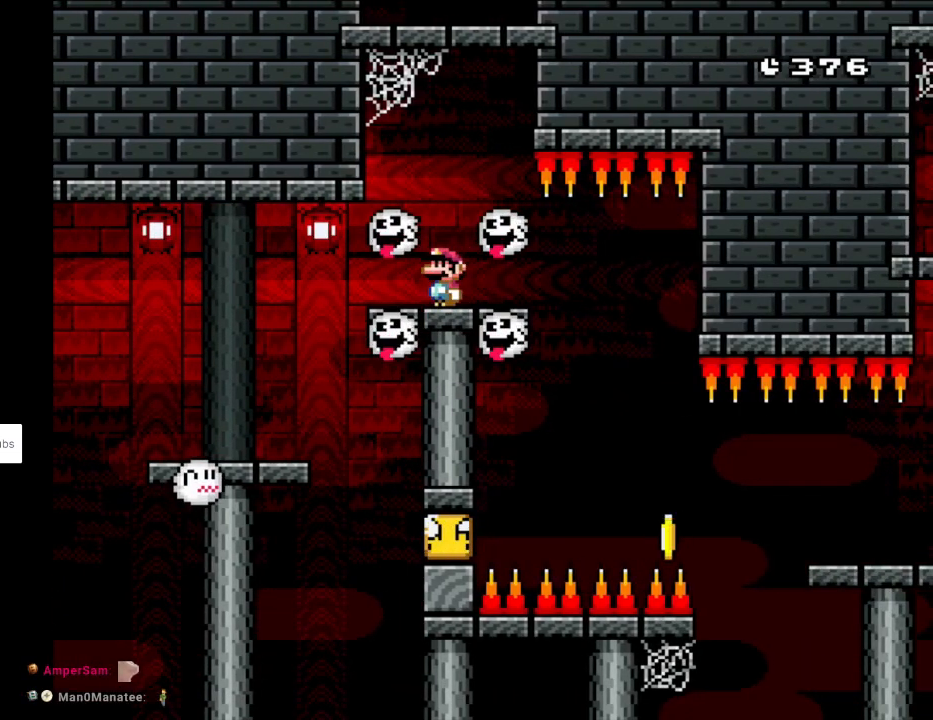
{"buttons": ["B", "Y", "DPAD_LEFT"], "events": [[283, "B", "down"], [317, "DPAD_LEFT", "down"]]}
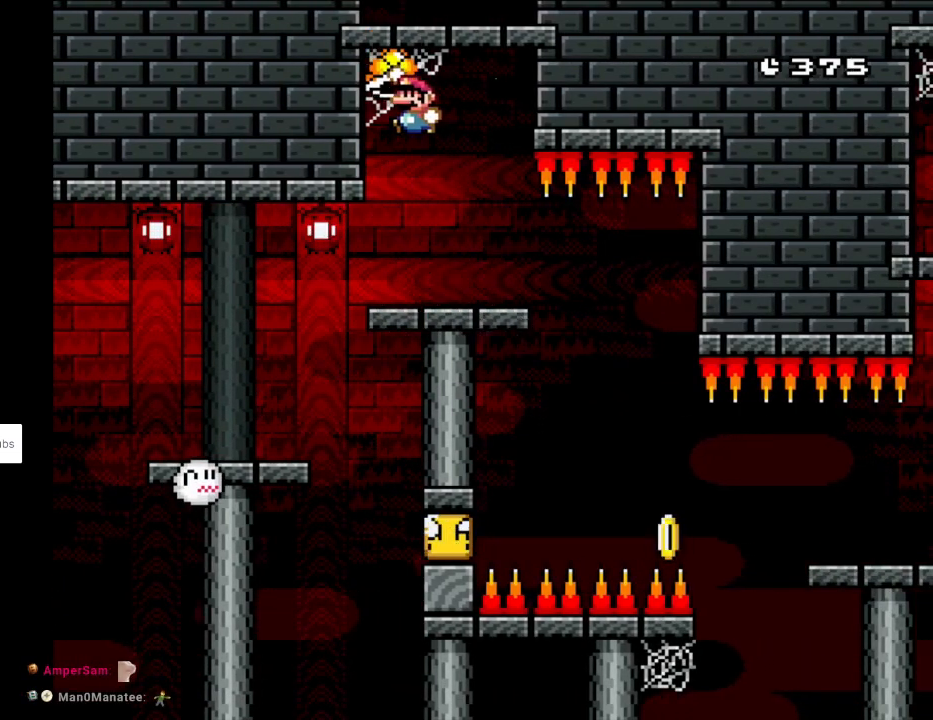
{"buttons": ["Y"], "events": [[17, "DPAD_LEFT", "up"], [50, "B", "up"], [100, "DPAD_RIGHT", "down"], [333, "DPAD_RIGHT", "up"]]}
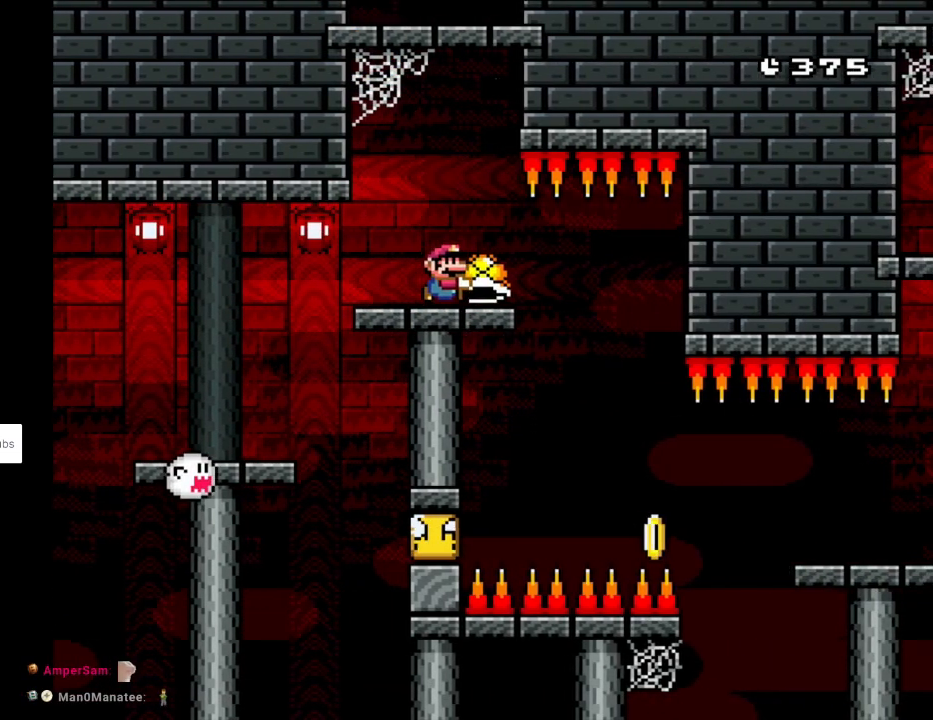
{"buttons": ["Y"], "events": [[283, "DPAD_RIGHT", "down"], [400, "DPAD_RIGHT", "up"]]}
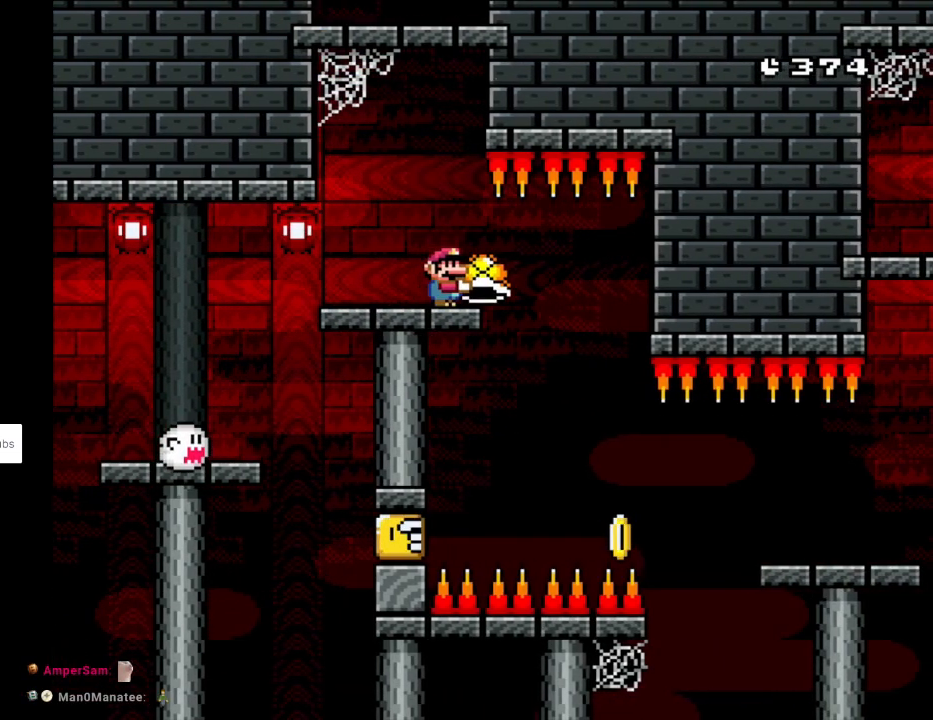
{"buttons": ["Y"], "events": [[233, "Y", "up"], [300, "Y", "down"], [333, "DPAD_RIGHT", "down"], [500, "DPAD_RIGHT", "up"]]}
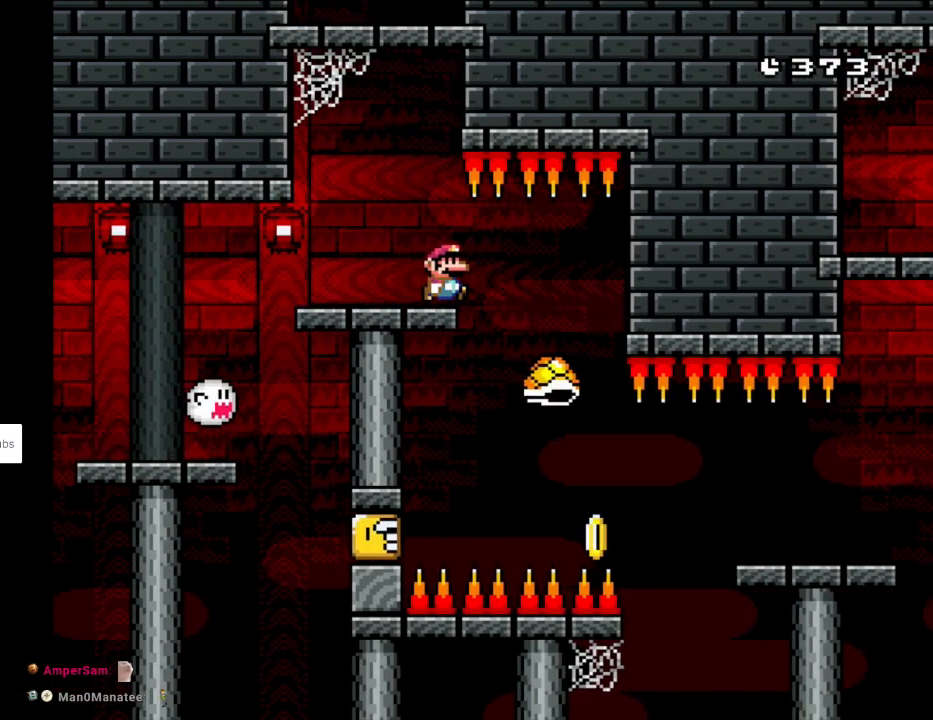
{"buttons": ["Y", "DPAD_RIGHT"], "events": [[83, "DPAD_RIGHT", "down"], [150, "DPAD_RIGHT", "up"], [233, "DPAD_RIGHT", "down"]]}
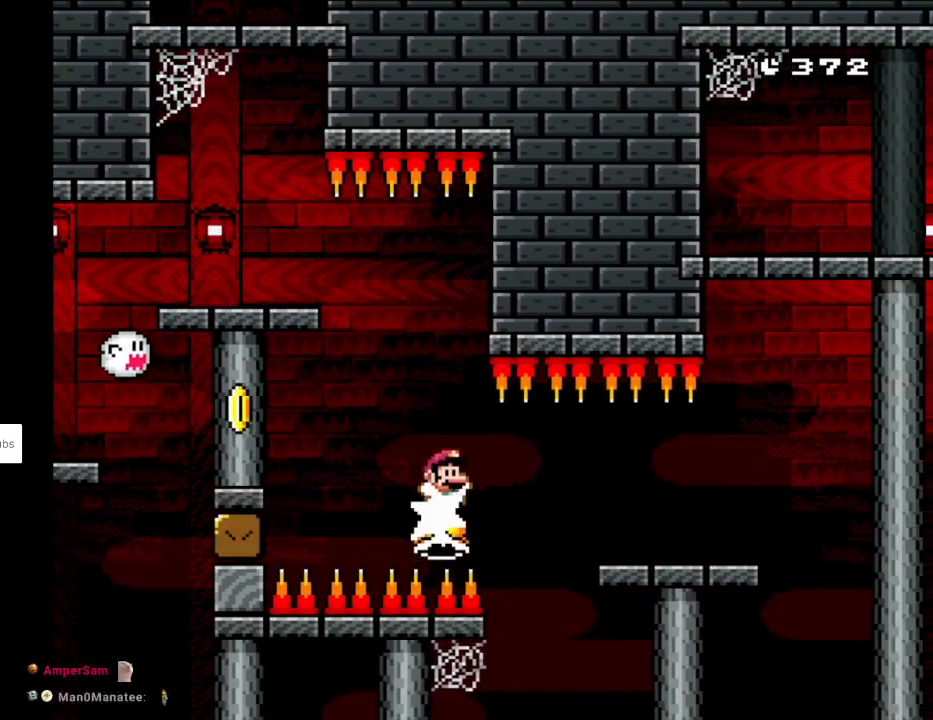
{"buttons": ["Y", "DPAD_RIGHT"], "events": [[50, "B", "down"], [467, "B", "up"]]}
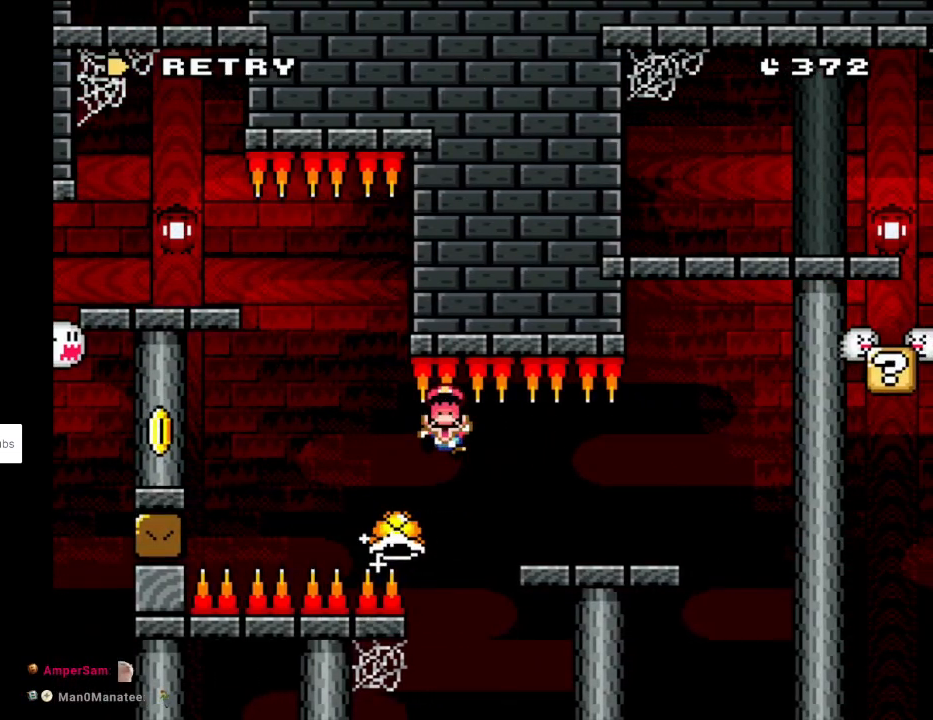
{"buttons": [], "events": [[50, "DPAD_RIGHT", "up"], [117, "Y", "up"], [367, "A", "down"], [467, "A", "up"]]}
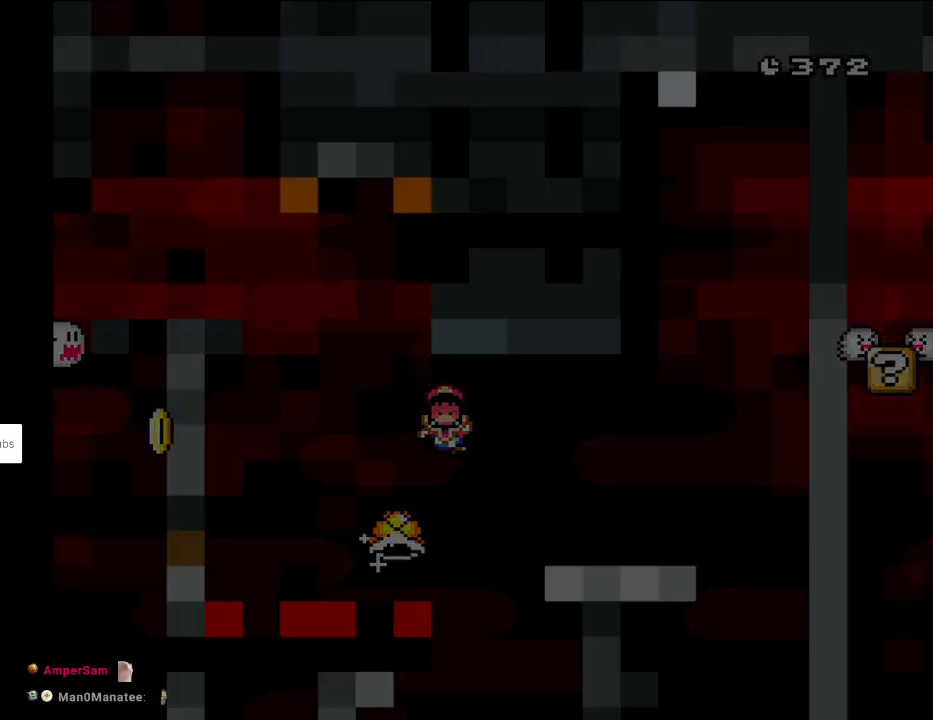
{"buttons": [], "events": [[83, "A", "down"], [250, "A", "up"], [267, "A", "down"], [400, "A", "up"]]}
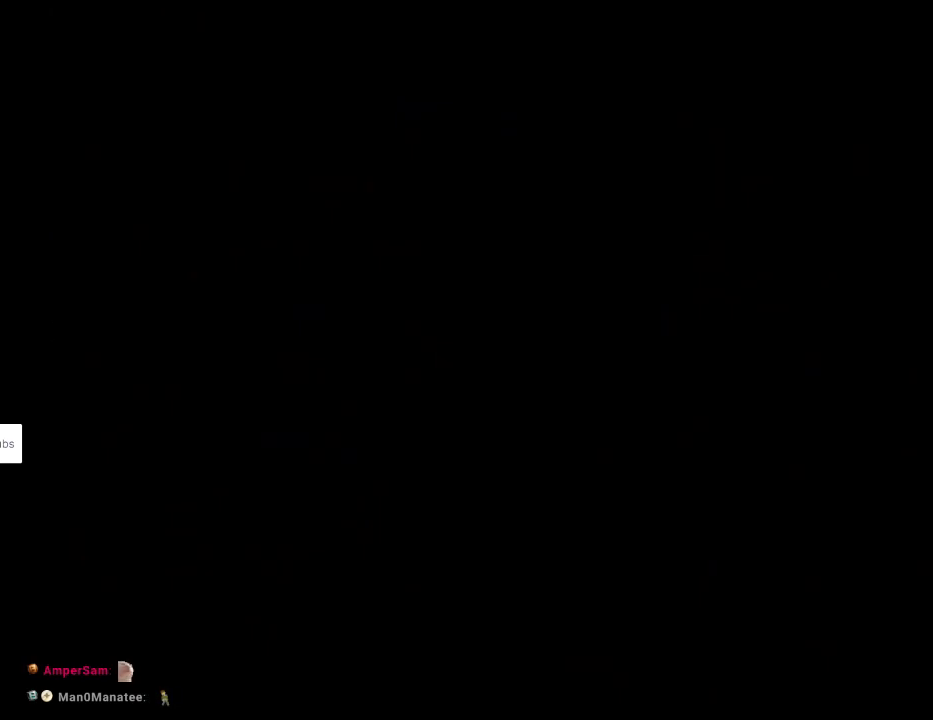
{"buttons": [], "events": [[83, "A", "down"], [133, "A", "up"]]}
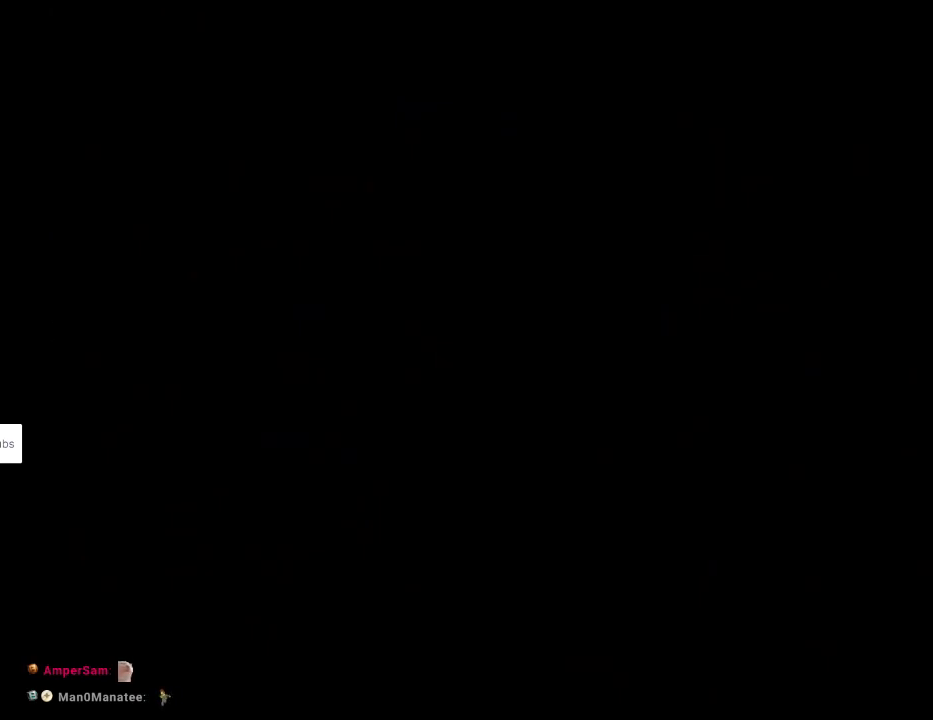
{"buttons": [], "events": []}
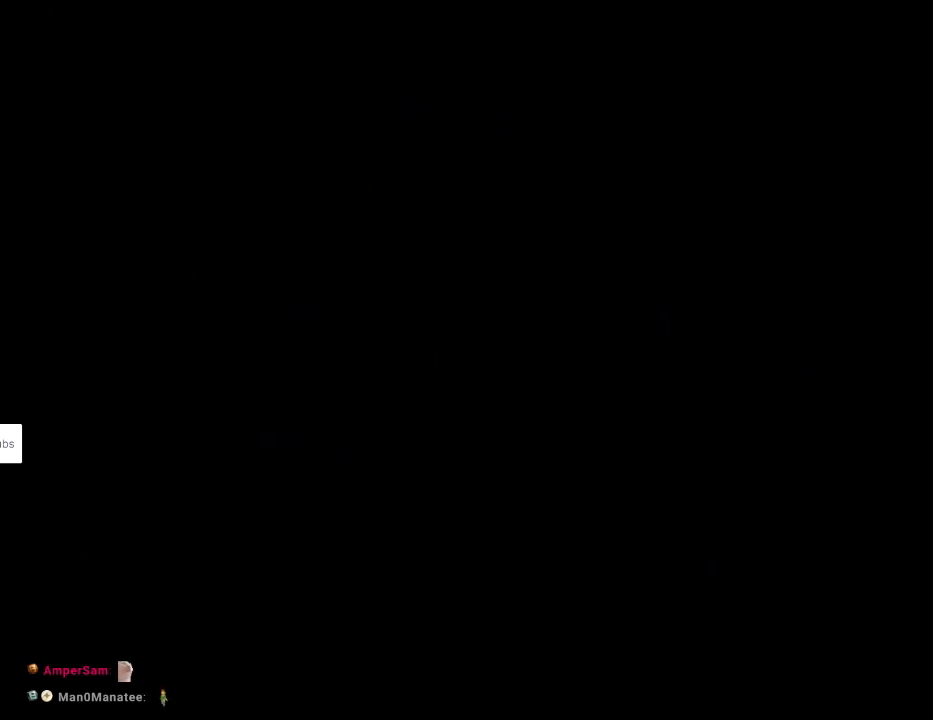
{"buttons": ["Y", "DPAD_RIGHT"], "events": [[367, "Y", "down"], [500, "DPAD_RIGHT", "down"]]}
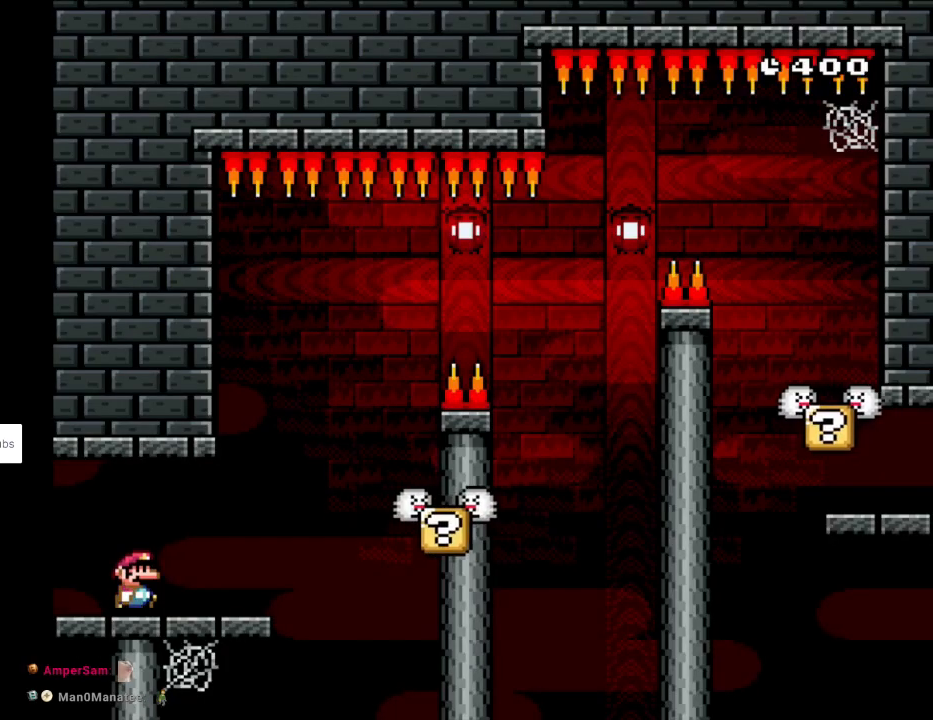
{"buttons": ["Y", "DPAD_UP"]}